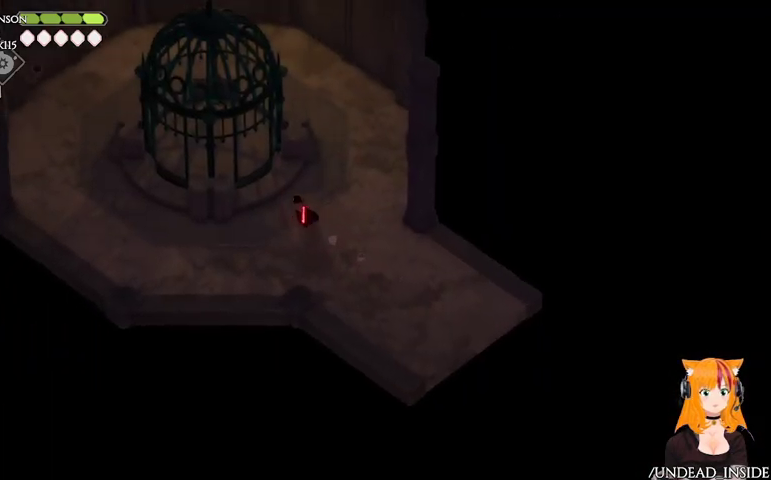
Gameplay with a controller (Xbox layout); each line is a JSON object with the inputs held at the frame after it (dt_ms = milliseconds from this image to that frame). "button_events" lists button changes between this image and that frame as [ms after this image, input, new state], when the widget could be followed in between (sticks are given only as held states). Not read: L3 R3.
{"dt_ms": 500, "buttons": [], "left_stick": "up-left", "right_stick": "center", "button_events": []}
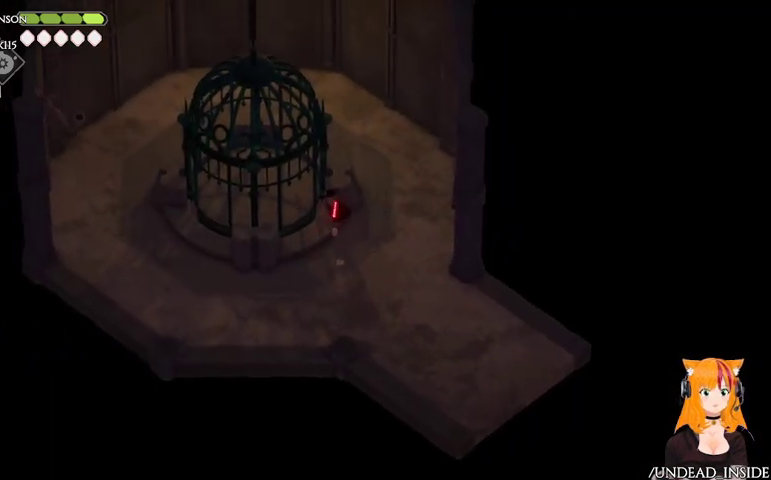
{"dt_ms": 500, "buttons": [], "left_stick": "up-left", "right_stick": "center", "button_events": []}
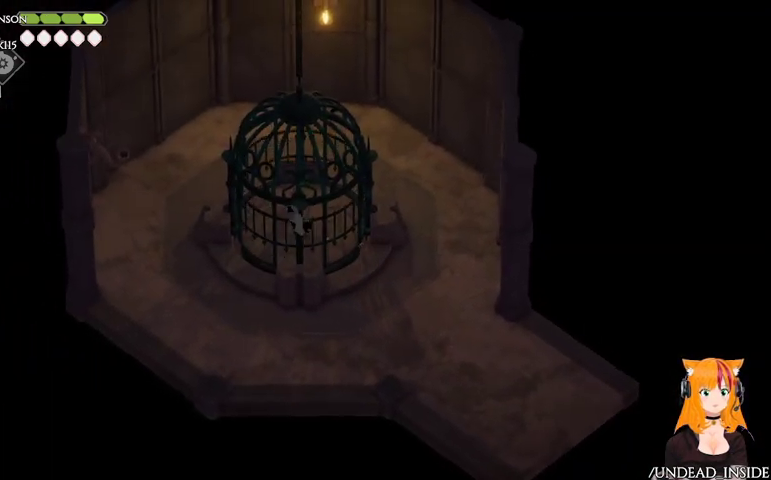
{"dt_ms": 500, "buttons": [], "left_stick": "center", "right_stick": "center", "button_events": []}
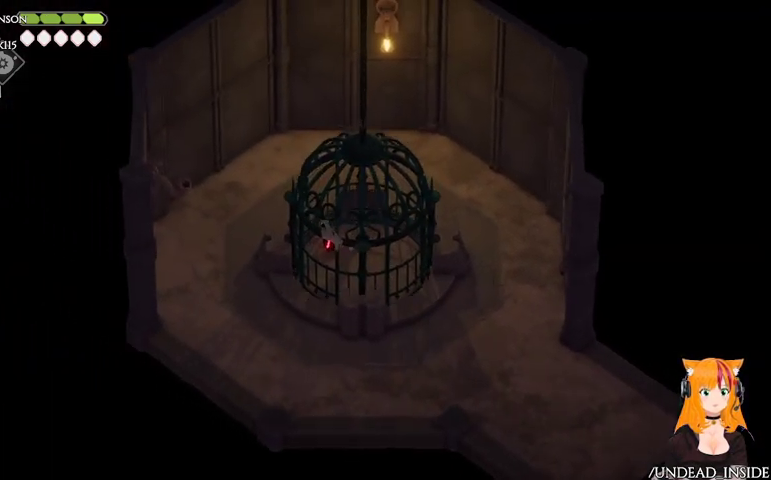
{"dt_ms": 500, "buttons": [], "left_stick": "up-left", "right_stick": "center", "button_events": []}
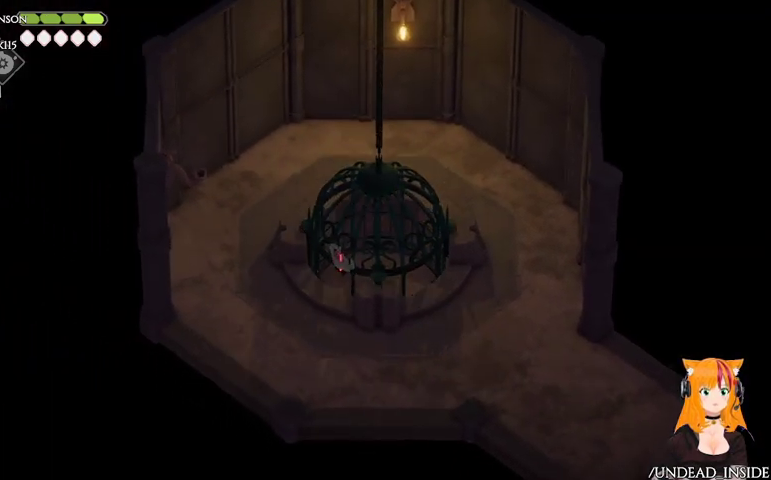
{"dt_ms": 500, "buttons": [], "left_stick": "up-left", "right_stick": "center", "button_events": []}
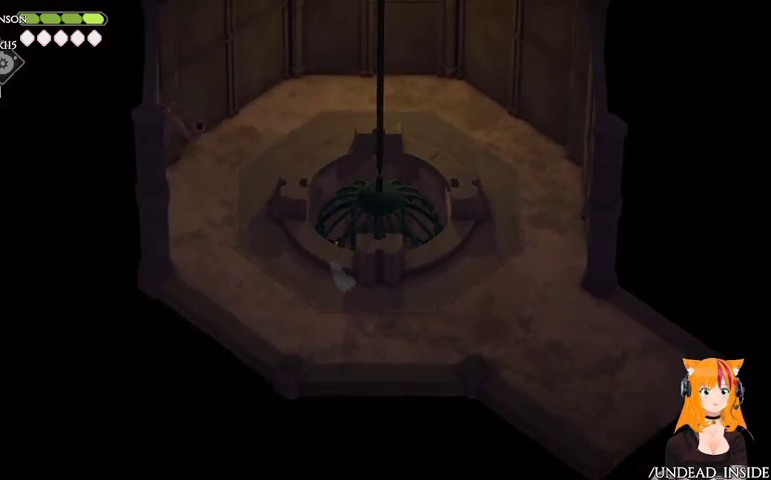
{"dt_ms": 500, "buttons": [], "left_stick": "up-left", "right_stick": "center", "button_events": []}
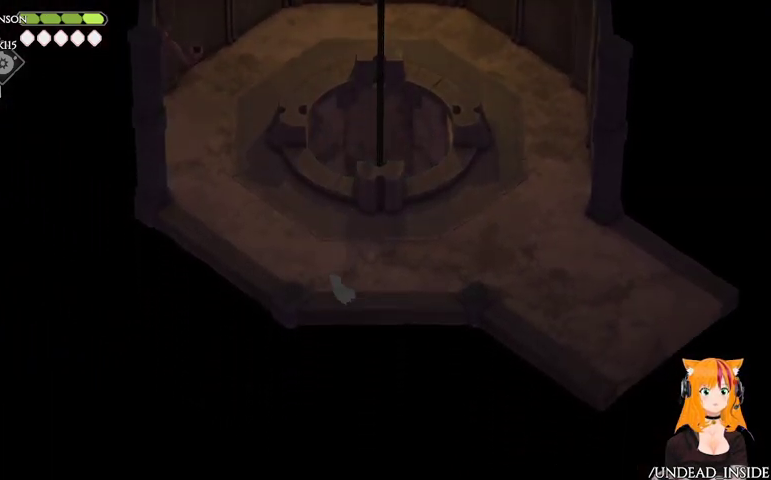
{"dt_ms": 500, "buttons": [], "left_stick": "up-left", "right_stick": "center", "button_events": []}
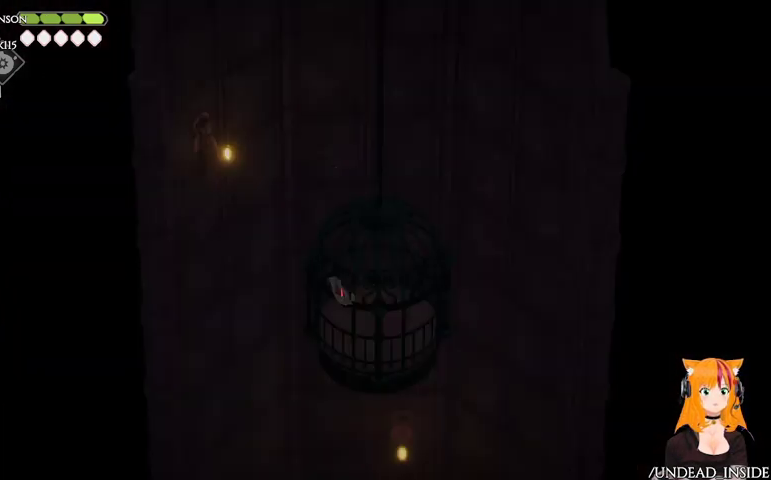
{"dt_ms": 500, "buttons": [], "left_stick": "up-left", "right_stick": "center", "button_events": [[133, "A", "down"], [500, "A", "up"]]}
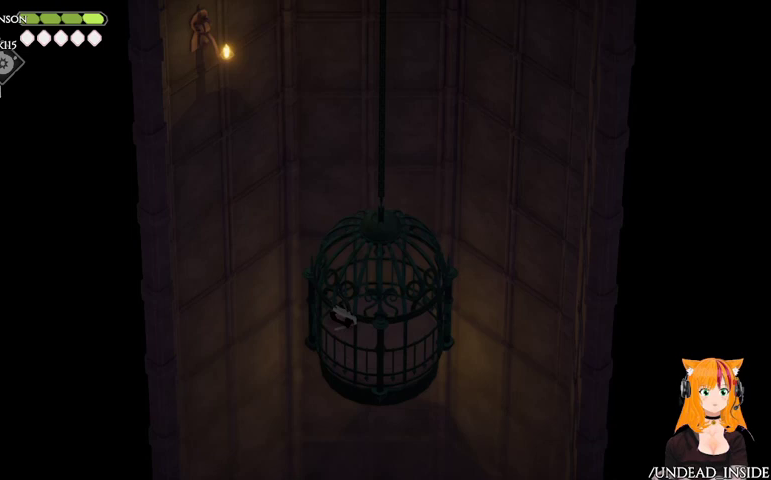
{"dt_ms": 500, "buttons": [], "left_stick": "up-left", "right_stick": "center", "button_events": [[33, "A", "down"], [167, "A", "up"]]}
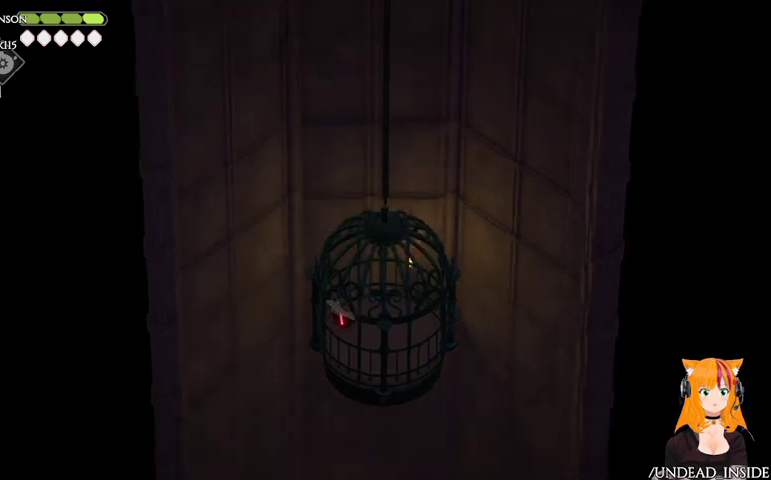
{"dt_ms": 500, "buttons": [], "left_stick": "up-left", "right_stick": "center", "button_events": []}
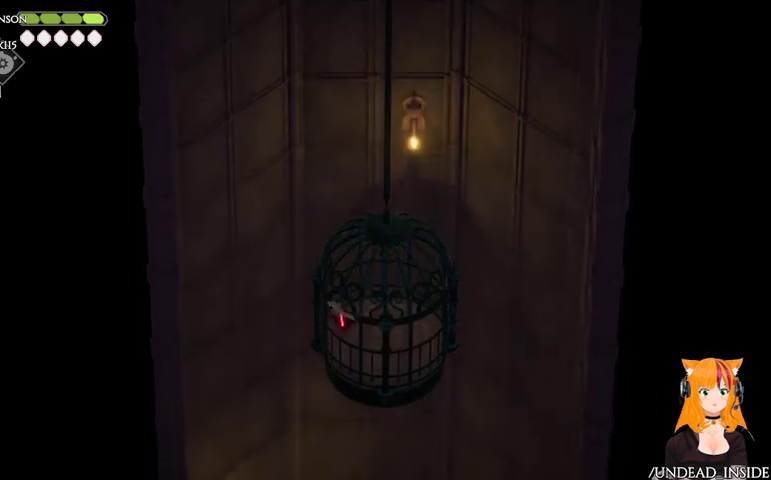
{"dt_ms": 500, "buttons": [], "left_stick": "up-left", "right_stick": "center", "button_events": []}
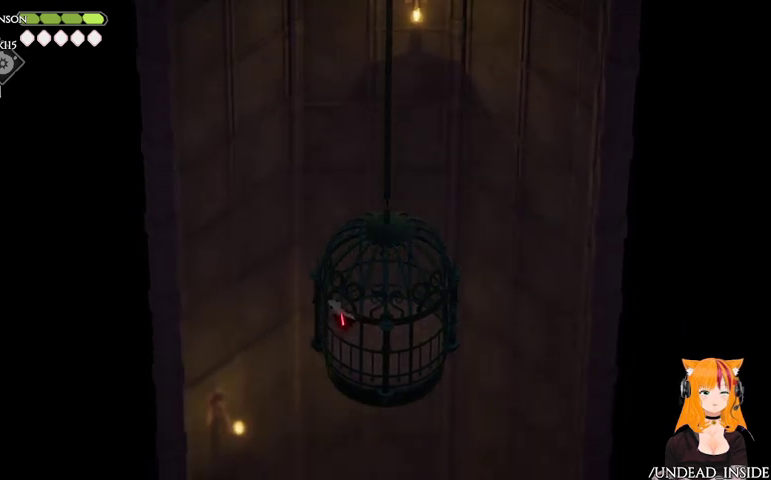
{"dt_ms": 500, "buttons": [], "left_stick": "up-left", "right_stick": "center", "button_events": []}
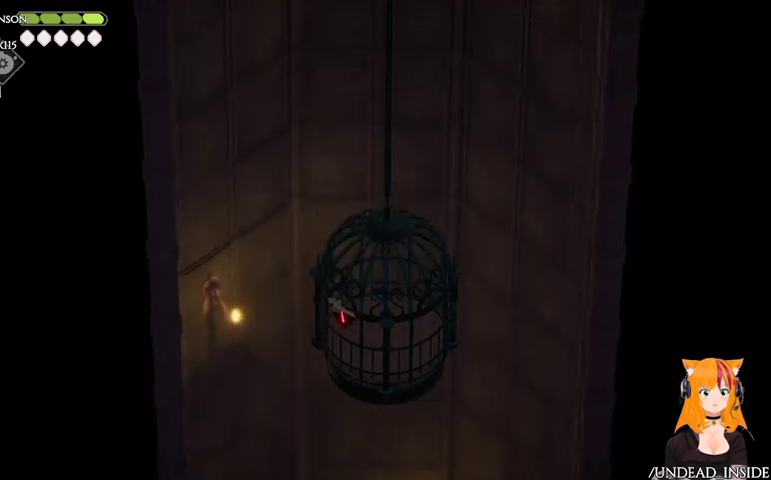
{"dt_ms": 500, "buttons": [], "left_stick": "up-left", "right_stick": "center", "button_events": []}
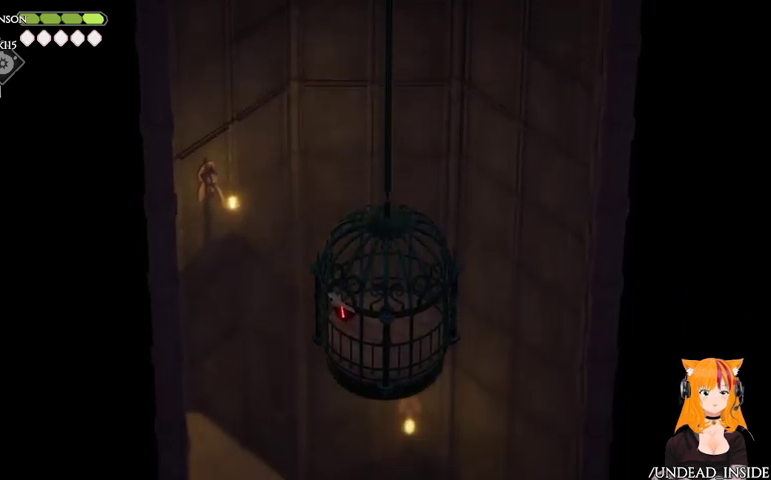
{"dt_ms": 500, "buttons": [], "left_stick": "up-left", "right_stick": "center", "button_events": []}
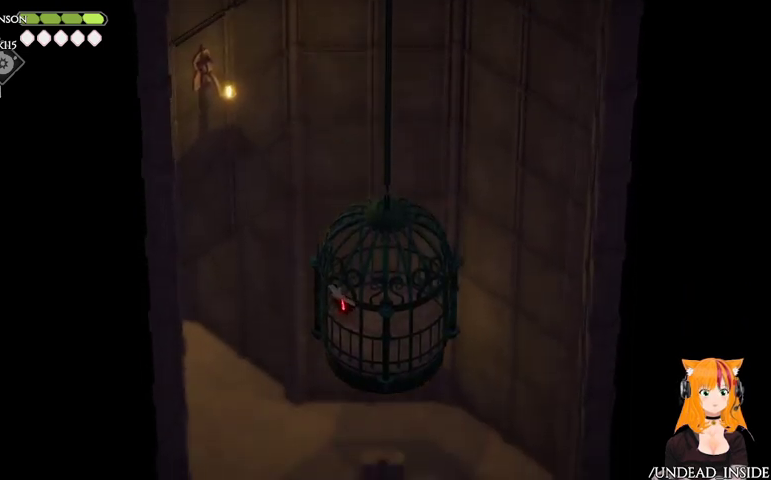
{"dt_ms": 500, "buttons": [], "left_stick": "up-left", "right_stick": "center", "button_events": []}
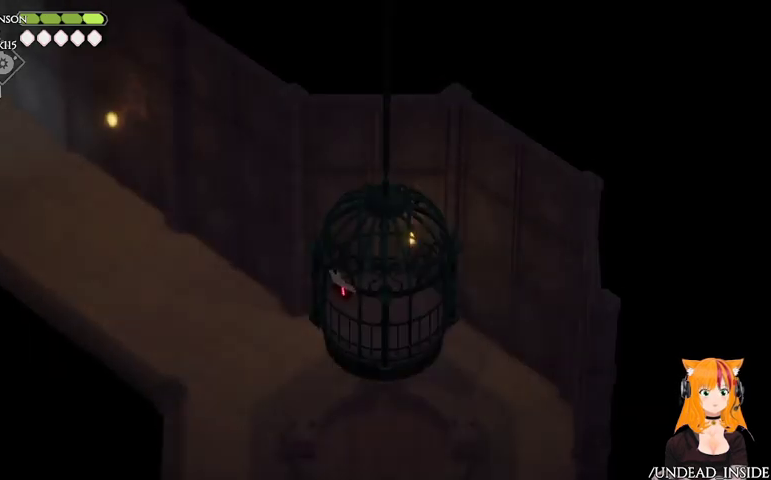
{"dt_ms": 500, "buttons": [], "left_stick": "up-left", "right_stick": "center", "button_events": []}
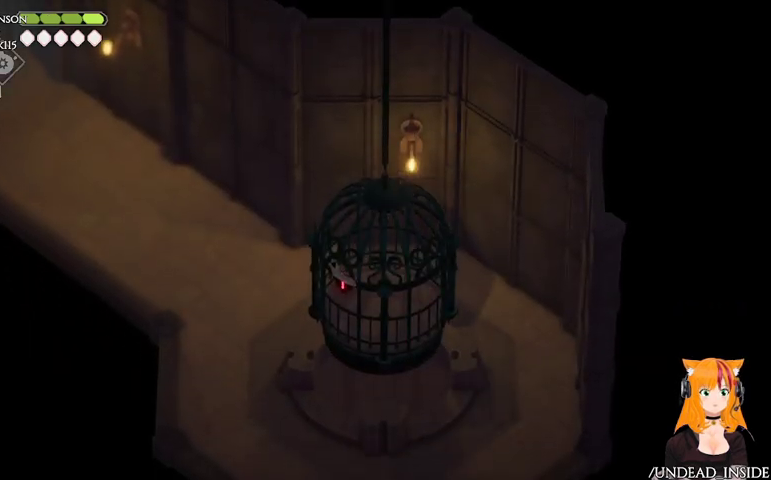
{"dt_ms": 500, "buttons": [], "left_stick": "up-left", "right_stick": "center", "button_events": []}
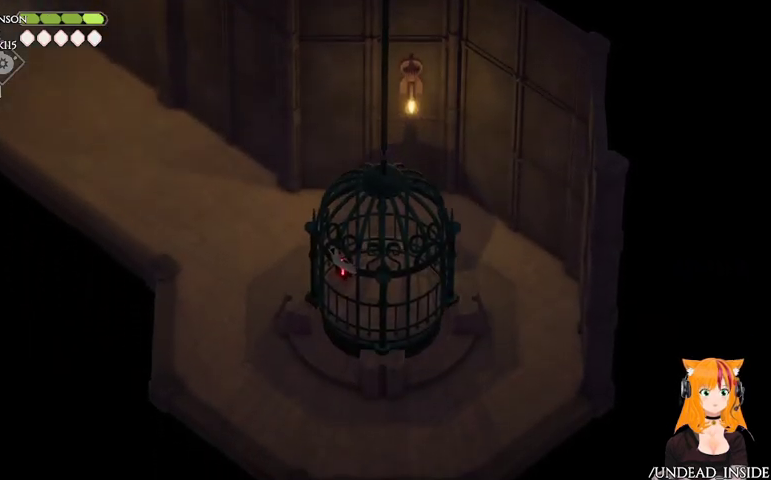
{"dt_ms": 500, "buttons": [], "left_stick": "up-left", "right_stick": "center", "button_events": [[267, "A", "down"], [467, "A", "up"]]}
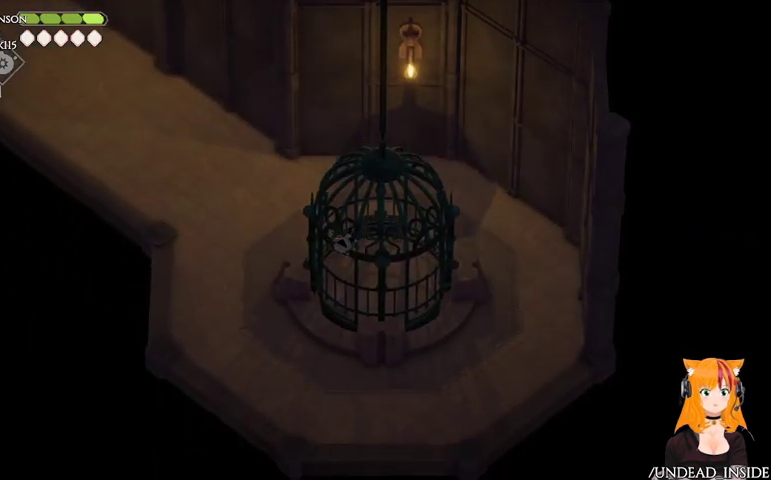
{"dt_ms": 500, "buttons": [], "left_stick": "up-left", "right_stick": "center", "button_events": [[33, "A", "down"], [167, "A", "up"], [267, "A", "down"], [400, "A", "up"]]}
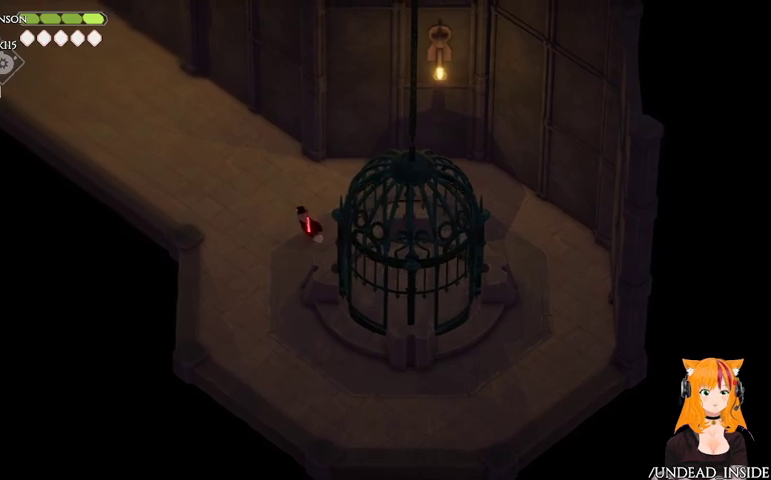
{"dt_ms": 500, "buttons": ["A"], "left_stick": "up-left", "right_stick": "center", "button_events": [[33, "A", "down"], [167, "A", "up"], [233, "A", "down"], [333, "A", "up"], [433, "A", "down"]]}
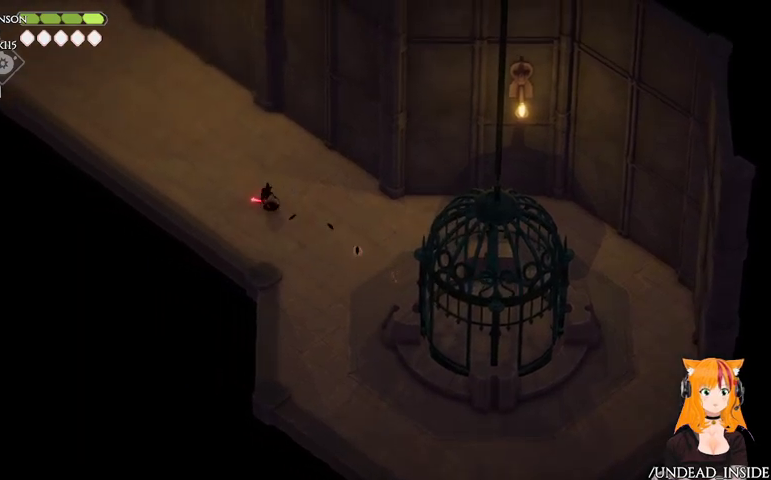
{"dt_ms": 500, "buttons": [], "left_stick": "up-left", "right_stick": "center", "button_events": [[67, "A", "up"], [167, "A", "down"], [267, "A", "up"], [367, "A", "down"], [500, "A", "up"]]}
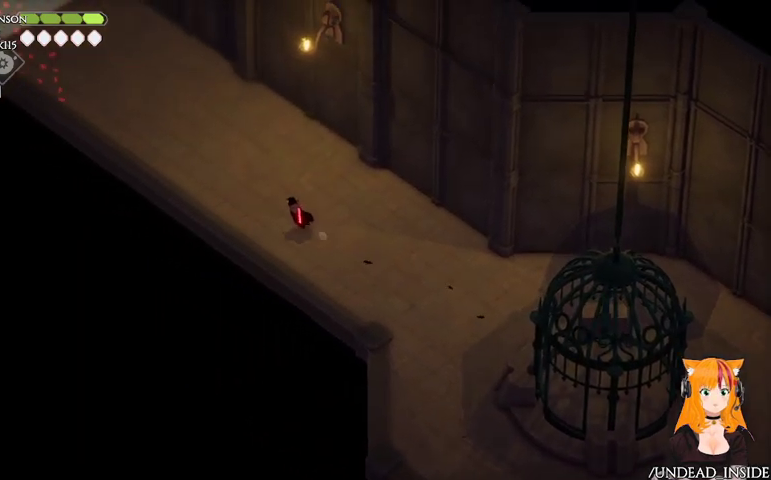
{"dt_ms": 1000, "buttons": ["A"], "left_stick": "up-left", "right_stick": "center"}
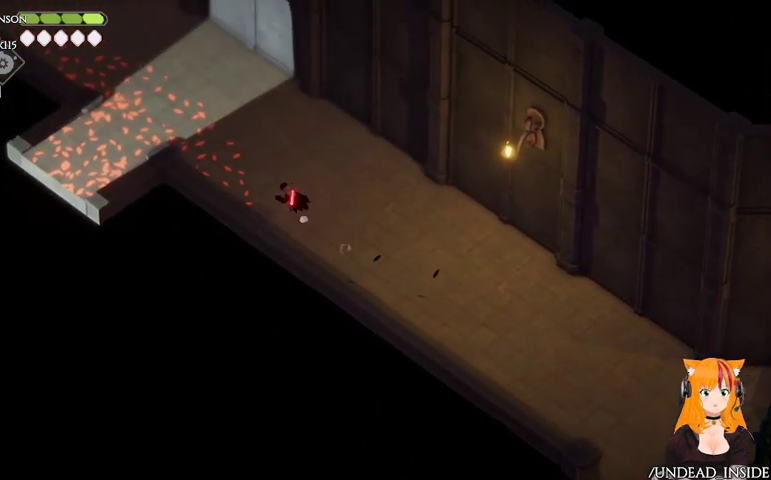
{"dt_ms": 500, "buttons": [], "left_stick": "up-left", "right_stick": "center", "button_events": [[67, "A", "up"], [133, "A", "down"], [233, "A", "up"], [333, "A", "down"], [467, "A", "up"]]}
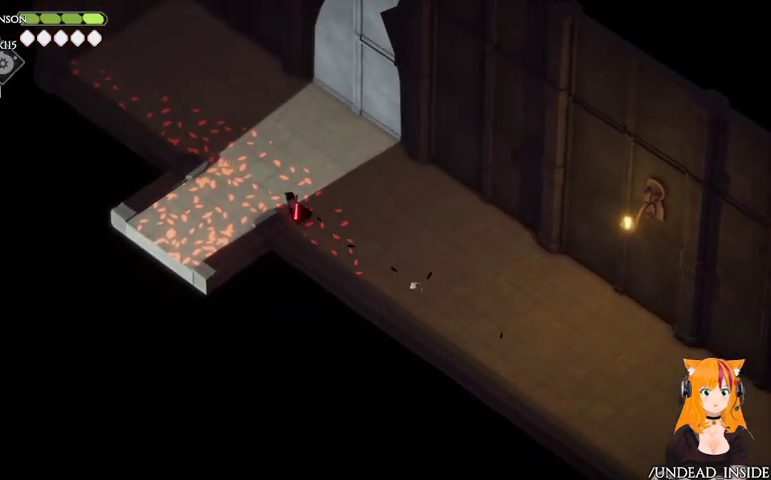
{"dt_ms": 500, "buttons": ["A"], "left_stick": "down", "right_stick": "center", "button_events": [[400, "A", "down"]]}
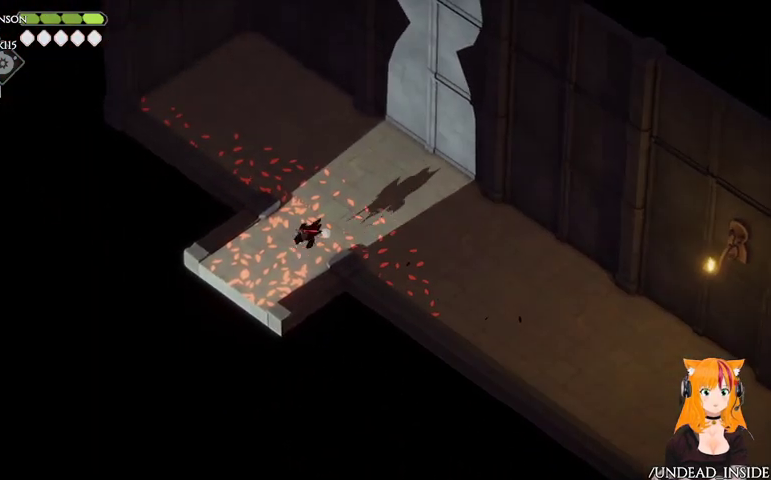
{"dt_ms": 500, "buttons": [], "left_stick": "down-left", "right_stick": "center", "button_events": [[133, "A", "up"]]}
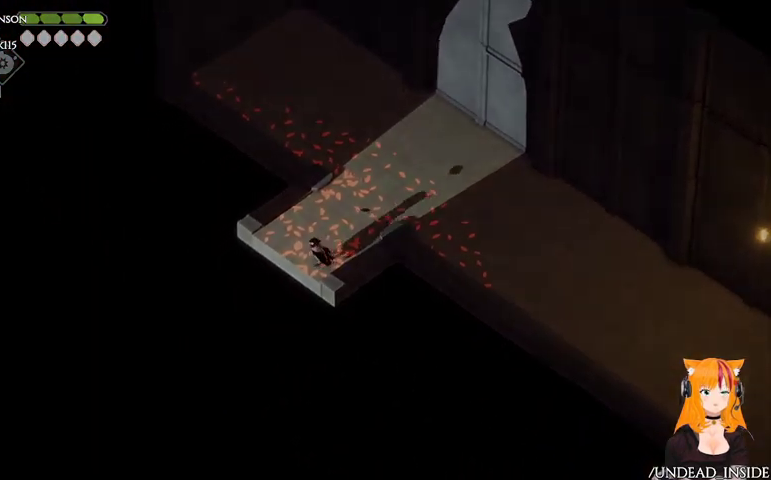
{"dt_ms": 500, "buttons": [], "left_stick": "down-left", "right_stick": "center", "button_events": []}
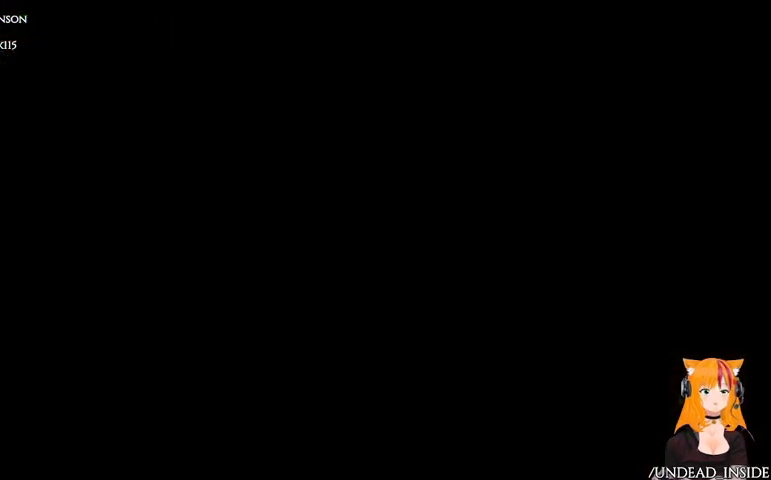
{"dt_ms": 500, "buttons": [], "left_stick": "down-left", "right_stick": "center", "button_events": []}
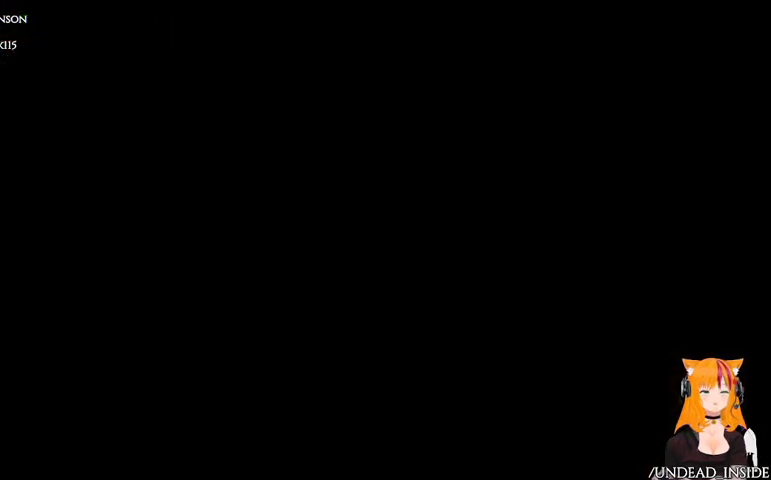
{"dt_ms": 500, "buttons": [], "left_stick": "center", "right_stick": "center", "button_events": []}
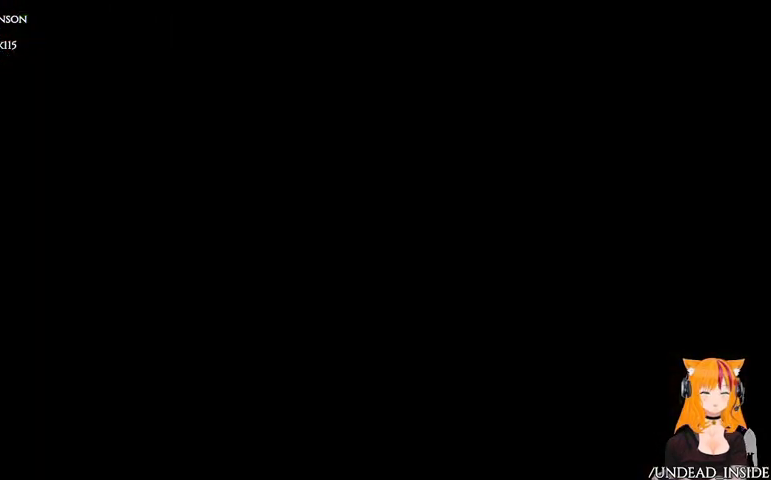
{"dt_ms": 500, "buttons": [], "left_stick": "center", "right_stick": "center", "button_events": []}
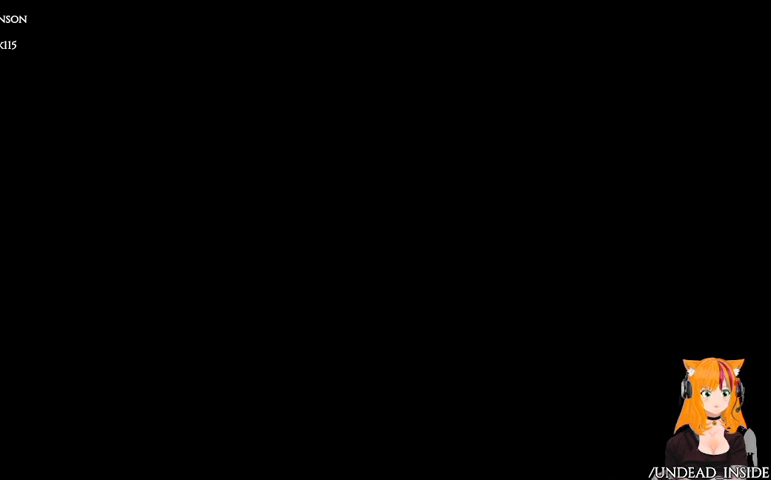
{"dt_ms": 500, "buttons": [], "left_stick": "center", "right_stick": "center", "button_events": []}
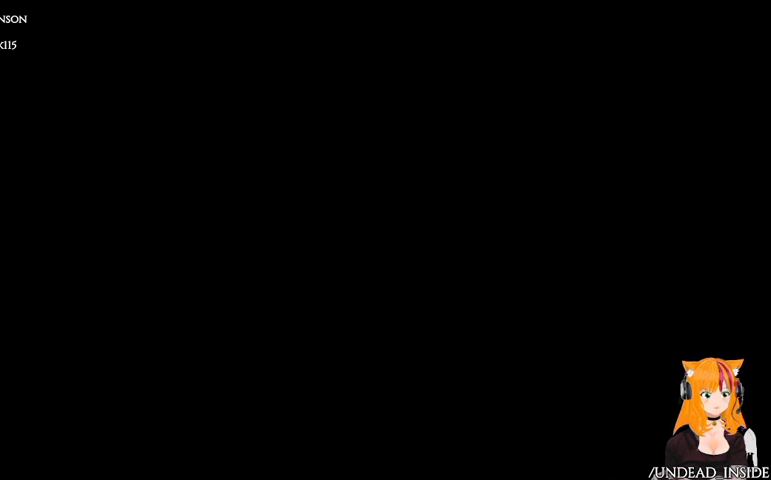
{"dt_ms": 500, "buttons": [], "left_stick": "center", "right_stick": "center", "button_events": []}